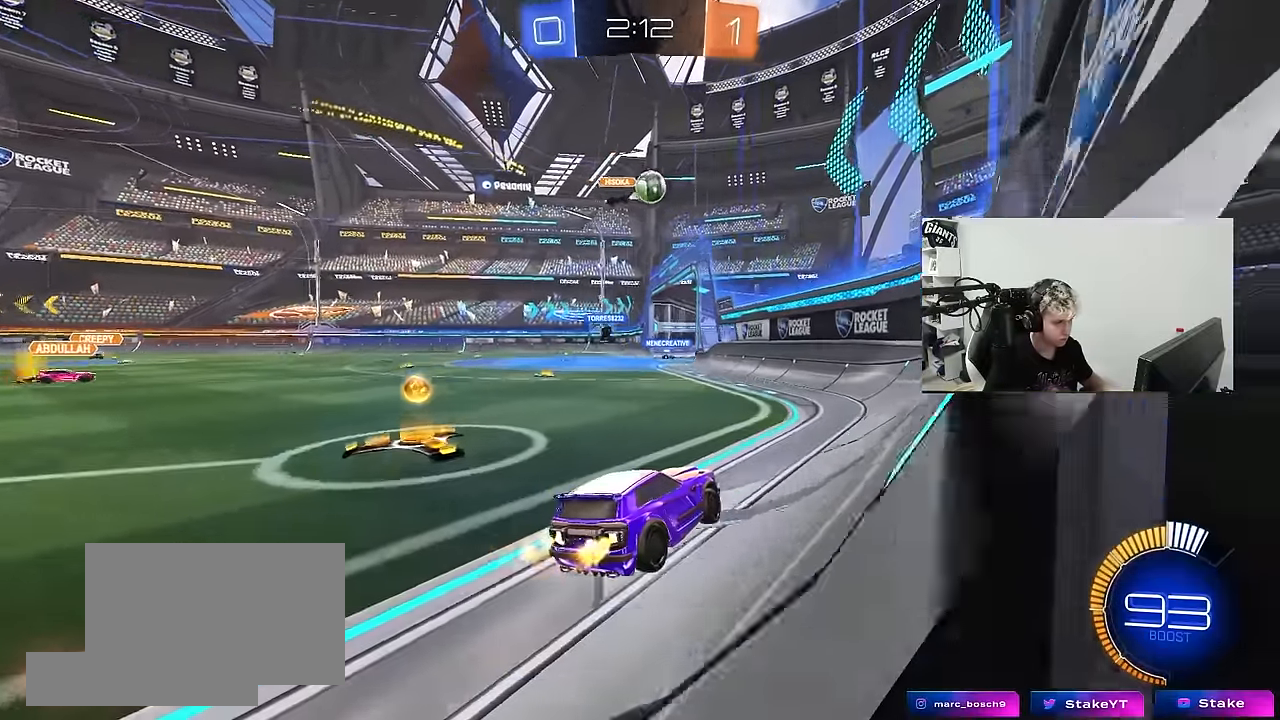
Gameplay with keyboard and mouse; each line is a JSON object with the keys and mouse buttons held at the frame after it. "events" lists presses ("down") and releases ("up") of "1", "2", "3", "4", "5", "a", "alt", "c", "caps_lock", "ctrl", "d", "e", "f", "g", "q", "r", "s", "shift", "space", "t", "tab", "v", "w", "x", "z", "mouse_left", "mouse_wheel" and "mouse_right" between this image and that frame as [ms after this image, input, new state], when the widget could be followed in between. "mouse_left", "mouse_wheel", "mouse_right" = the "left", "wheel", "right" buttons of the "mouse" list. No other keys are recorded. "wheel" means that the mouse wheel is clicked or scrolled. "mouse_move" is the direction in which the mouse moves at that frame (one of eight, or "still"), when it could be read.
{"keys": ["a", "shift", "w"], "mouse": [], "mouse_move": "still", "events": [[150, "a", "down"], [466, "shift", "down"]]}
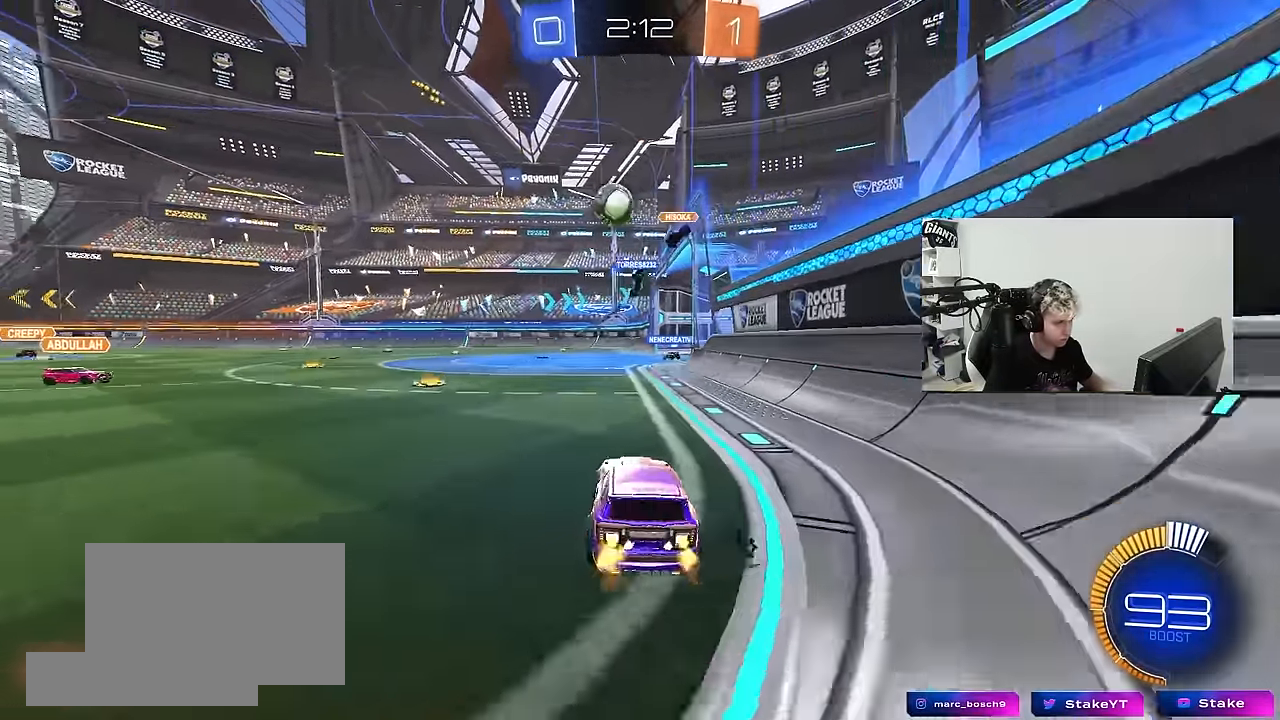
{"keys": ["w"], "mouse": ["left"], "mouse_move": "still", "events": [[16, "shift", "up"], [66, "a", "up"], [66, "d", "down"], [116, "mouse_left", "down"], [200, "d", "up"], [400, "d", "down"], [483, "d", "up"]]}
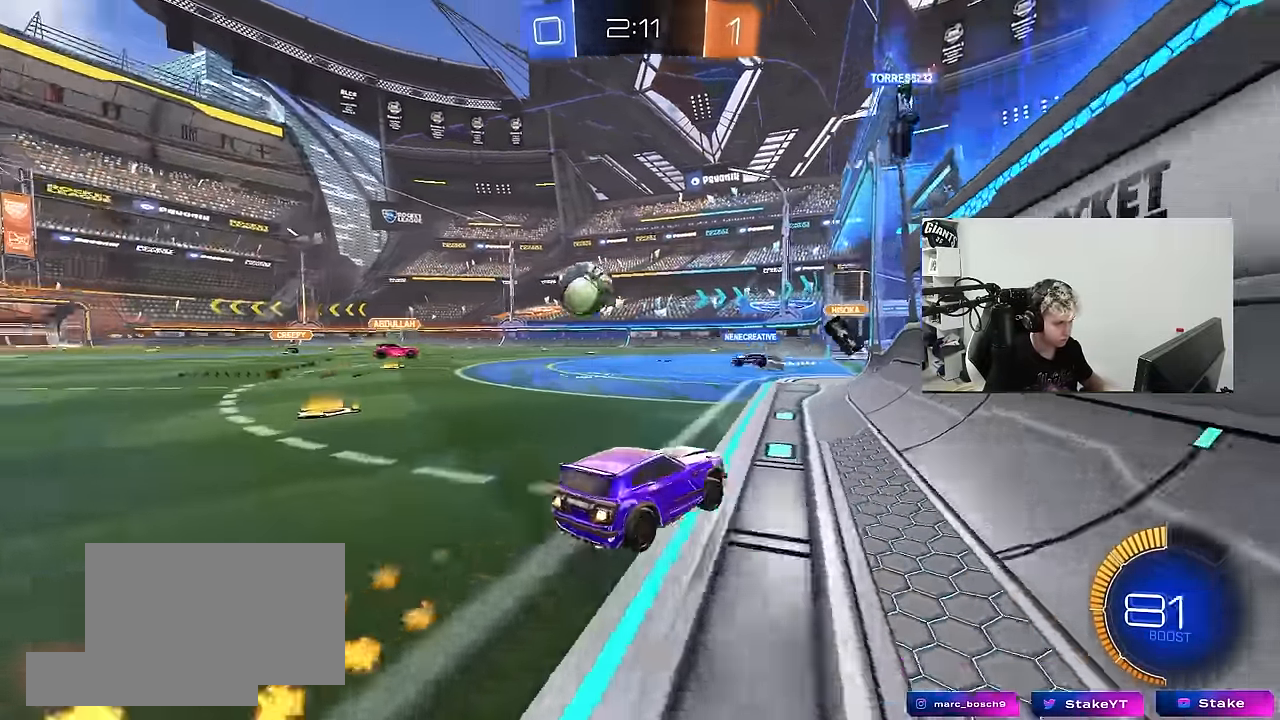
{"keys": ["s"], "mouse": [], "mouse_move": "still", "events": [[216, "mouse_left", "up"], [216, "w", "up"], [316, "a", "down"], [316, "s", "down"], [500, "a", "up"]]}
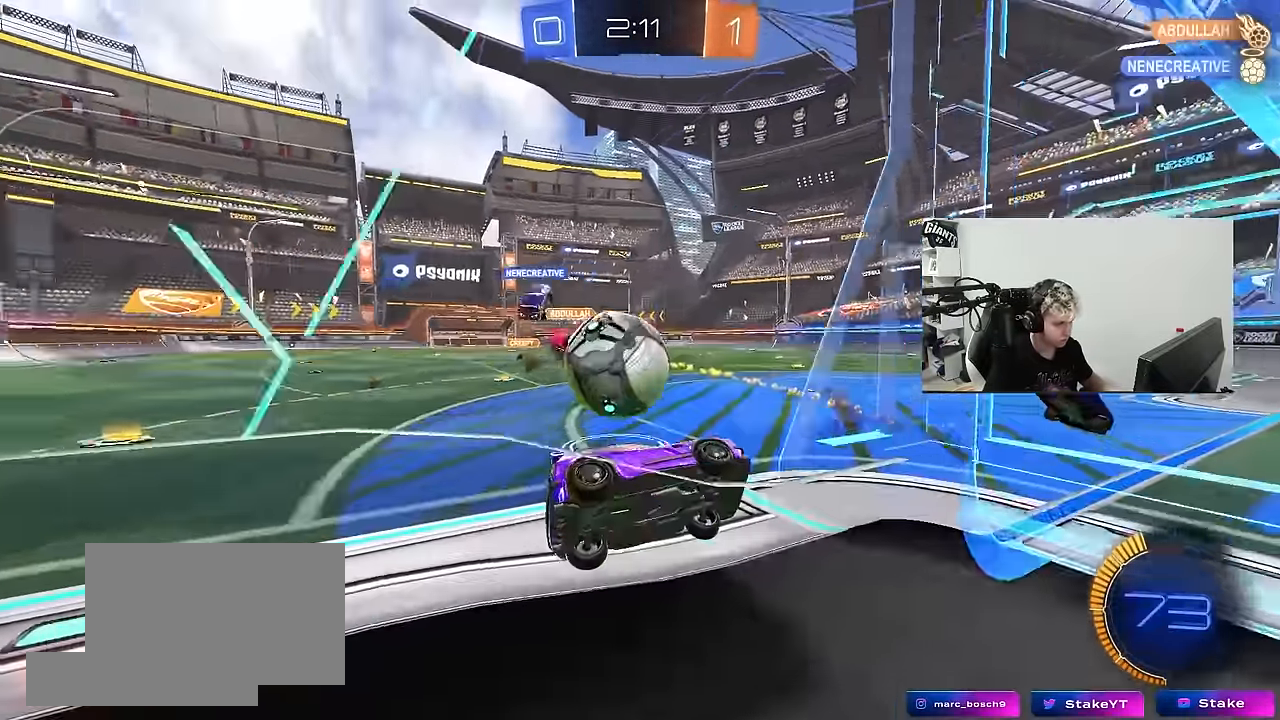
{"keys": ["d", "w"], "mouse": ["left", "right"], "events": [[183, "s", "up"], [233, "d", "down"], [283, "mouse_left", "down"], [333, "w", "down"], [466, "mouse_right", "down"]]}
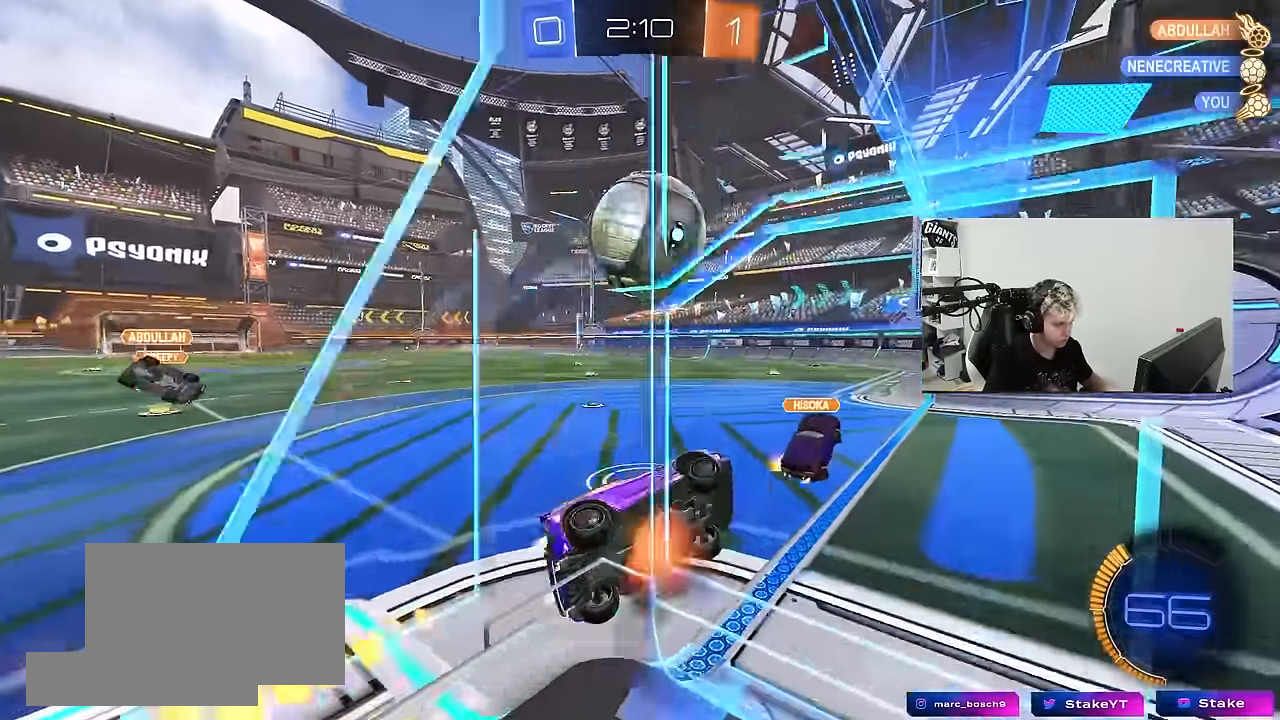
{"keys": ["d", "shift"], "mouse": ["left"], "mouse_move": "up", "events": [[16, "d", "up"], [16, "w", "up"], [117, "a", "down"], [117, "shift", "down"], [184, "mouse_right", "up"], [250, "a", "up"], [250, "d", "down"], [250, "mouse_left", "up"], [250, "shift", "up"], [434, "shift", "down"], [484, "mouse_left", "down"]]}
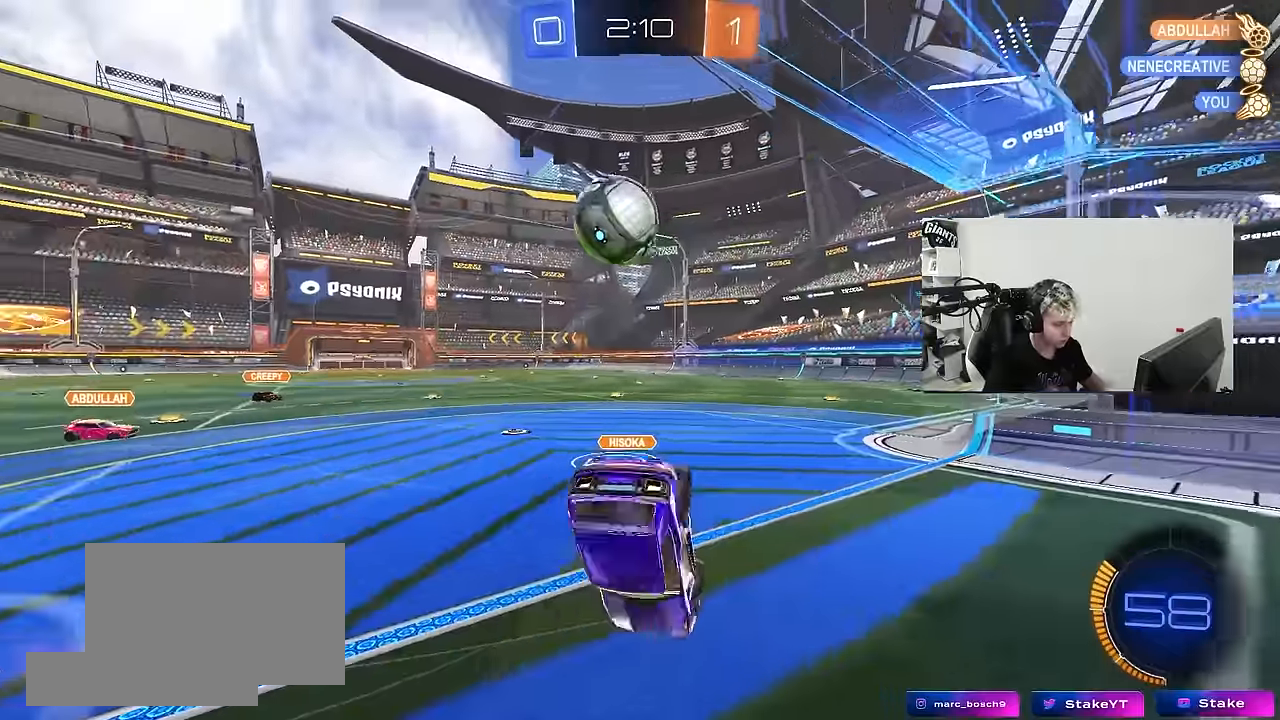
{"keys": ["a", "w"], "mouse": [], "mouse_move": "still", "events": [[84, "shift", "up"], [134, "mouse_left", "up"], [134, "s", "down"], [217, "shift", "down"], [367, "s", "up"], [400, "a", "down"], [400, "d", "up"], [400, "shift", "up"], [500, "w", "down"]]}
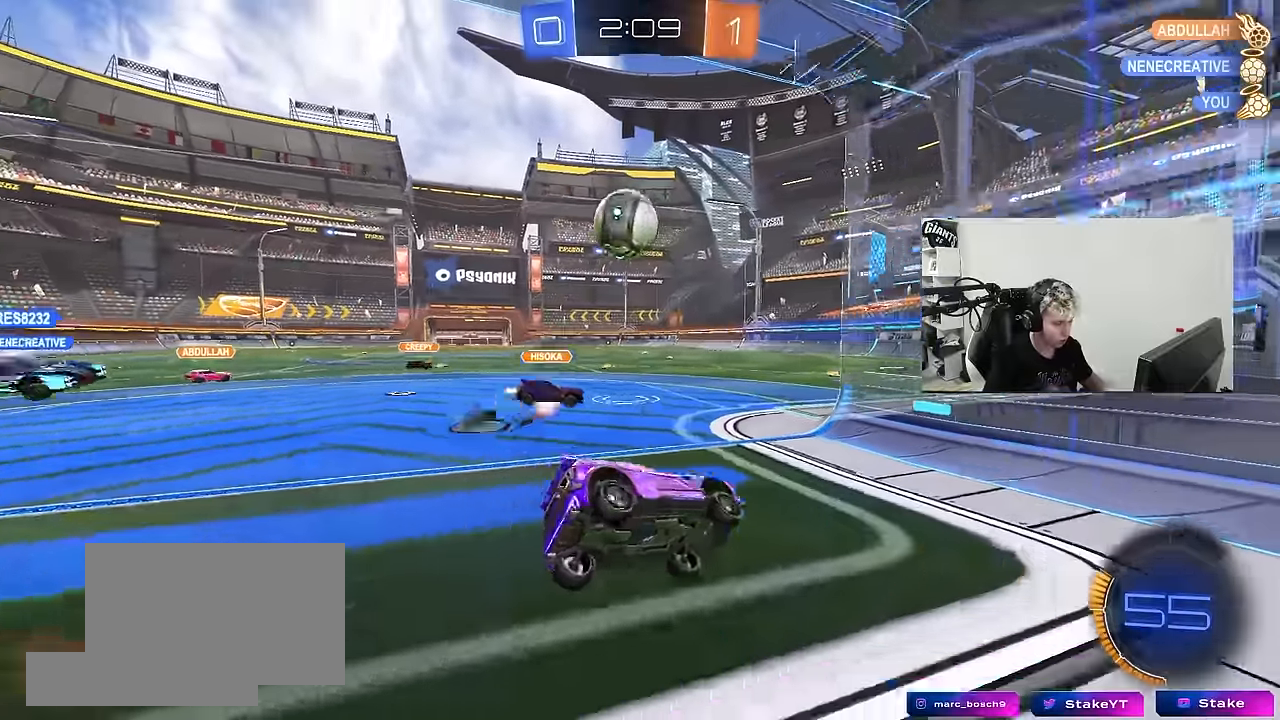
{"keys": ["a", "w"], "mouse": [], "mouse_move": "still", "events": [[334, "shift", "down"], [417, "shift", "up"]]}
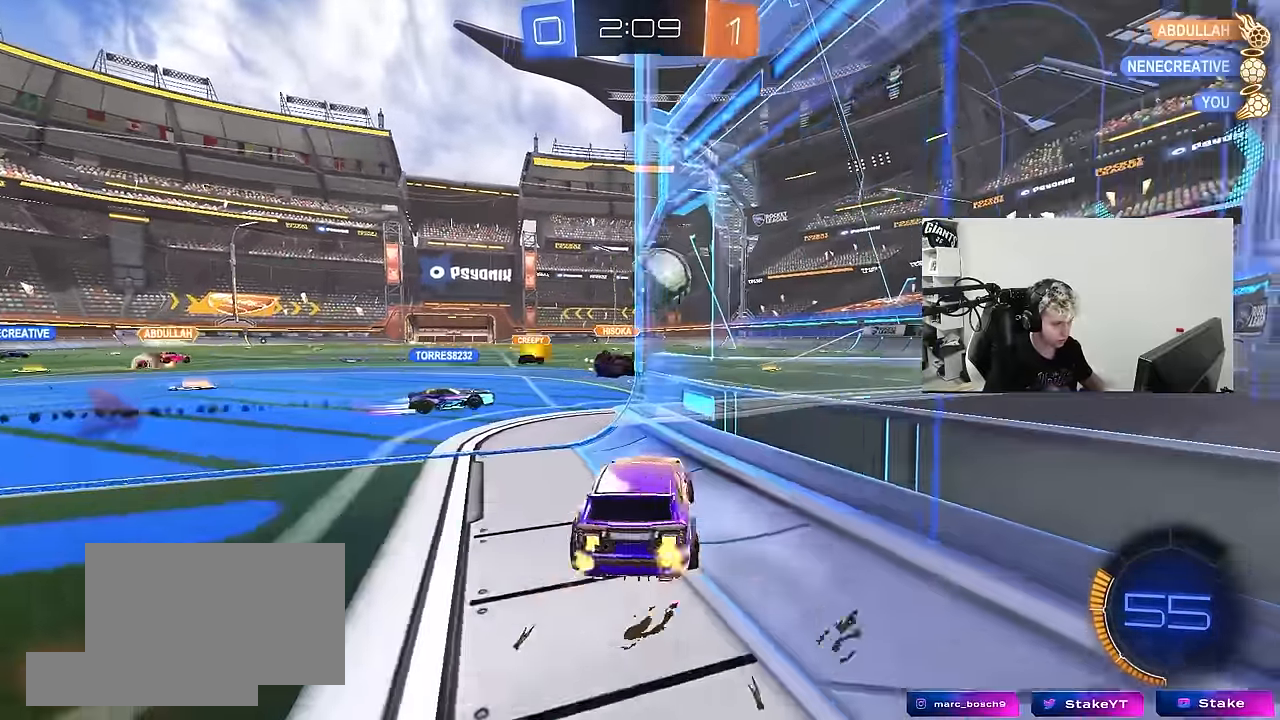
{"keys": ["d", "w"], "mouse": [], "mouse_move": "still", "events": [[217, "a", "up"], [217, "d", "down"], [250, "shift", "down"], [400, "shift", "up"]]}
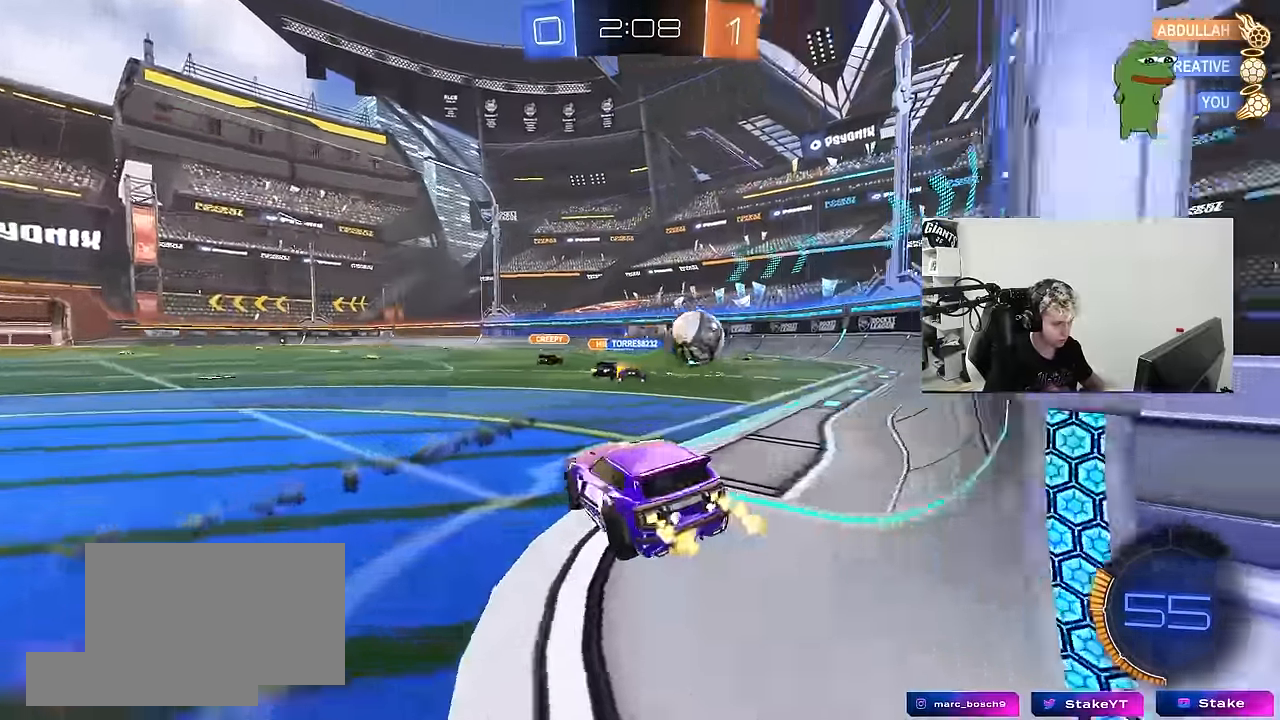
{"keys": ["d", "w"], "mouse": [], "mouse_move": "still", "events": []}
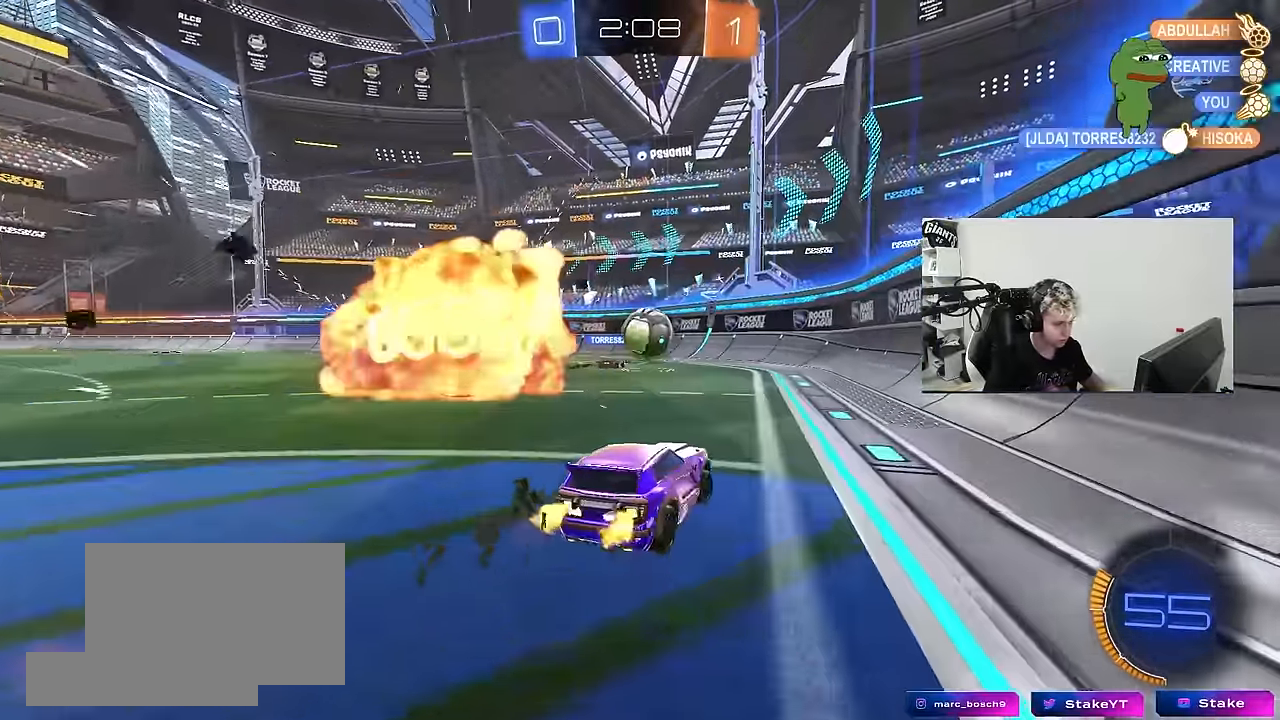
{"keys": ["w"], "mouse": [], "mouse_move": "still", "events": [[150, "d", "up"]]}
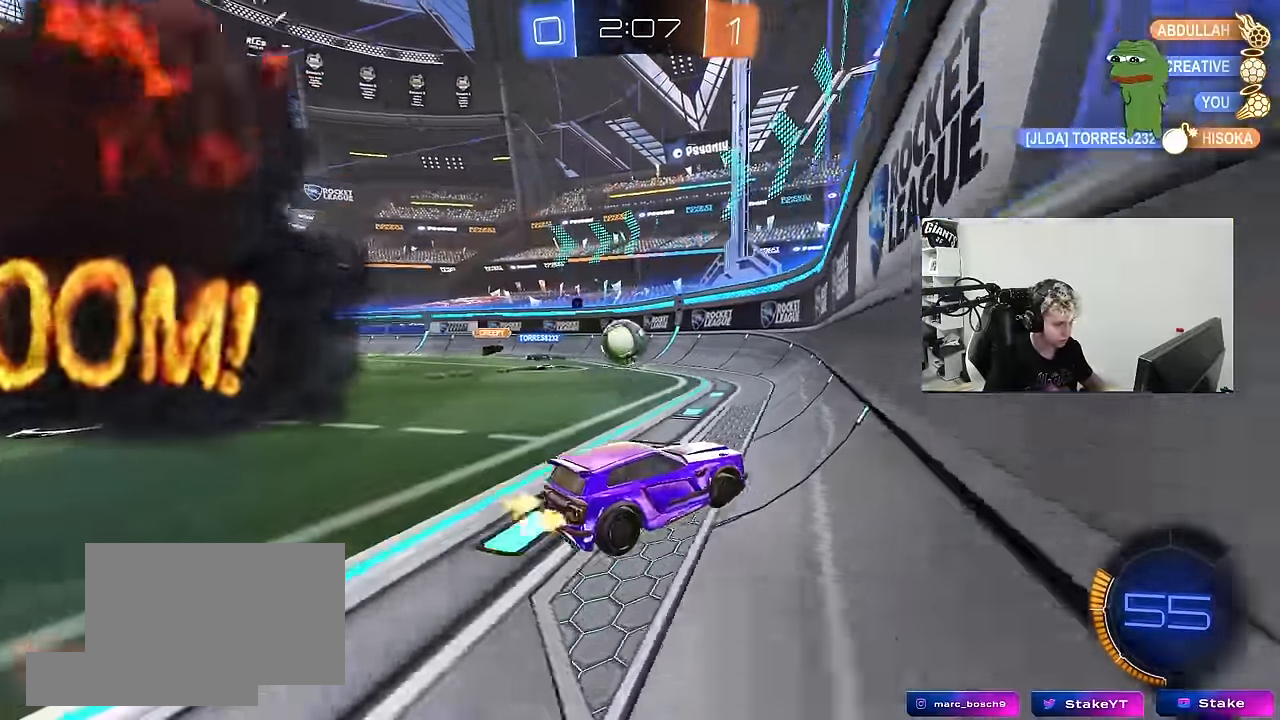
{"keys": ["d", "s"], "mouse": [], "mouse_move": "still", "events": [[17, "a", "down"], [167, "a", "up"], [200, "d", "down"], [250, "w", "up"], [300, "s", "down"], [300, "w", "down"], [350, "w", "up"]]}
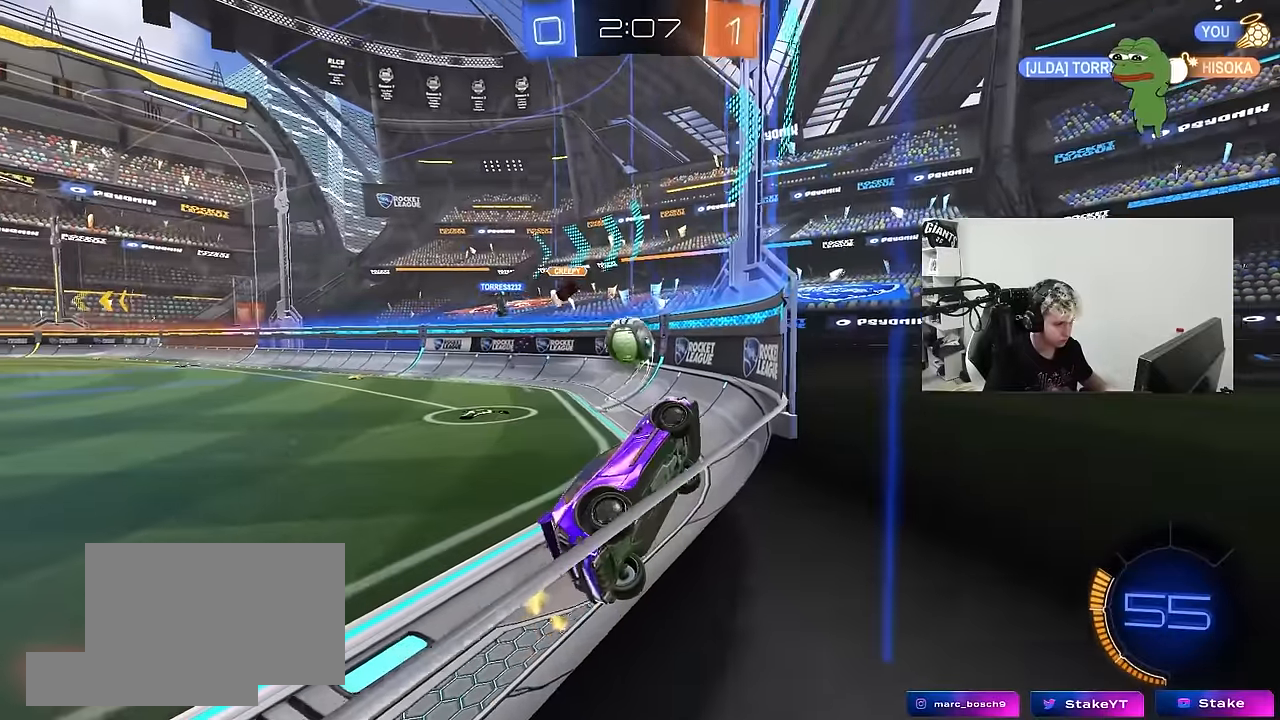
{"keys": ["s"], "mouse": [], "mouse_move": "still", "events": [[267, "d", "up"], [317, "a", "down"], [450, "a", "up"]]}
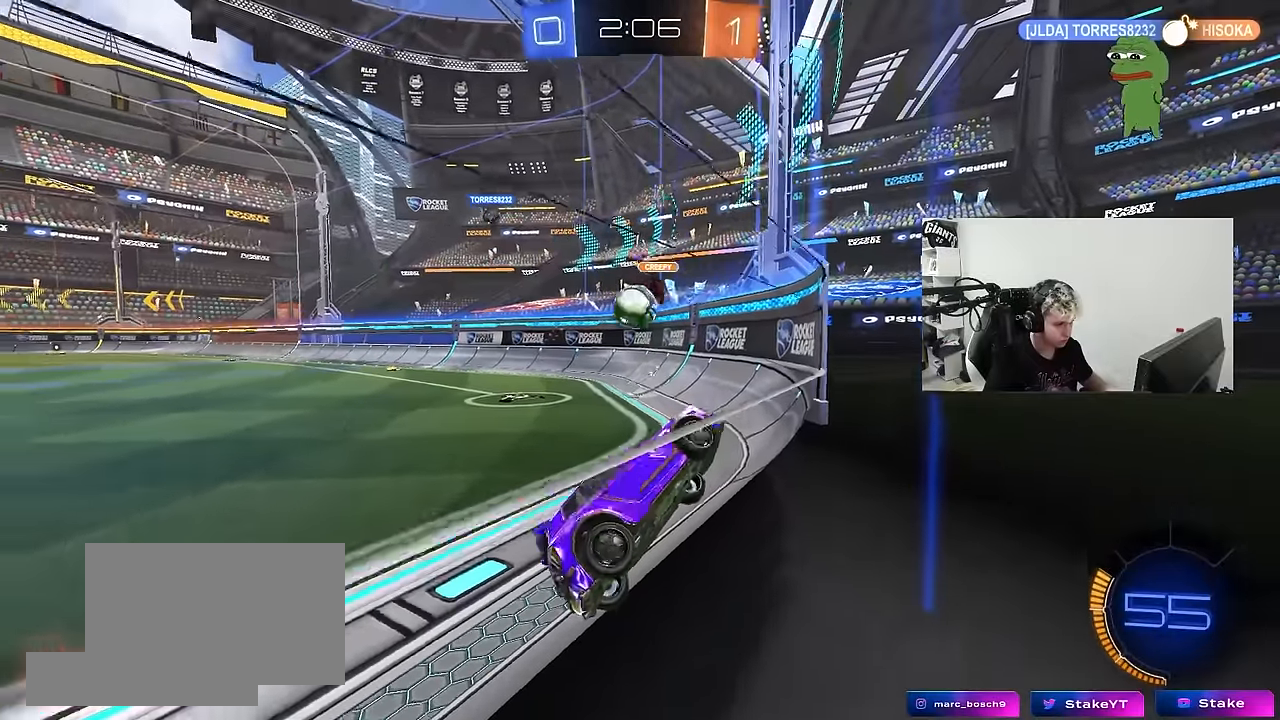
{"keys": ["s"], "mouse": [], "mouse_move": "still", "events": [[50, "a", "down"], [234, "a", "up"], [284, "a", "down"], [384, "a", "up"]]}
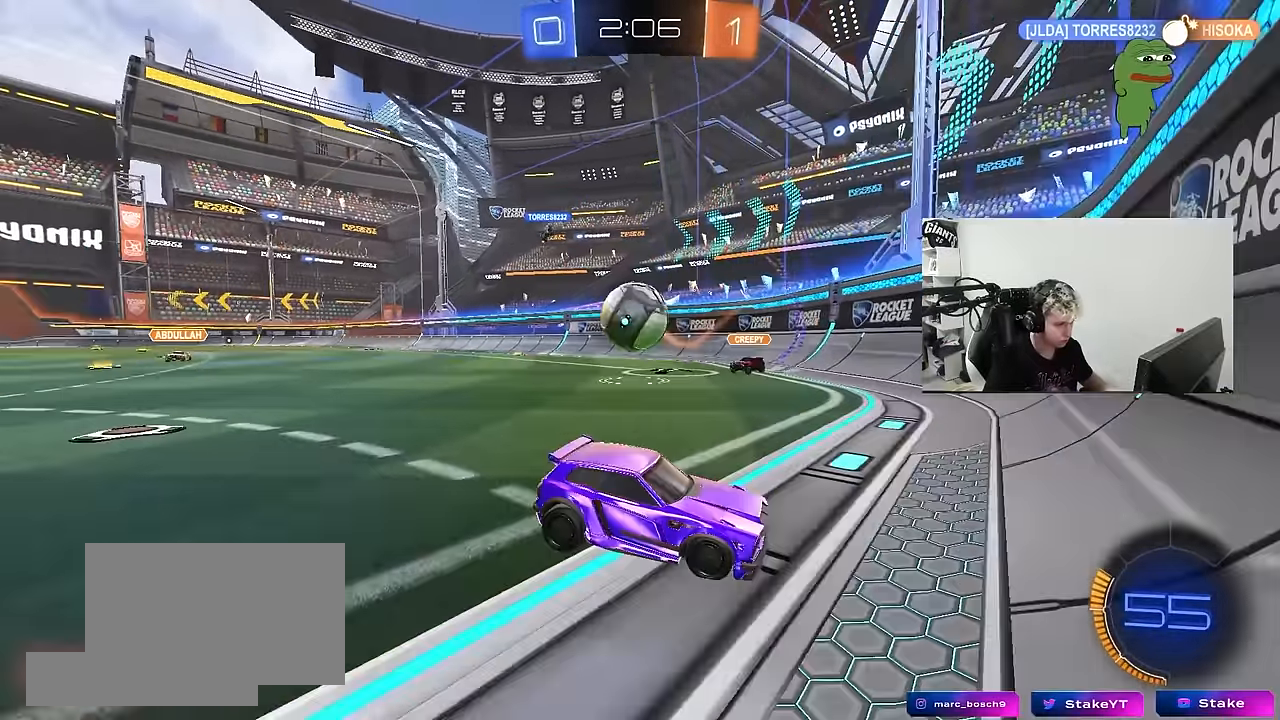
{"keys": ["a", "s", "shift"], "mouse": ["right"], "mouse_move": "up-left", "events": [[67, "mouse_right", "down"], [117, "a", "down"], [200, "s", "up"], [200, "shift", "down"], [300, "mouse_right", "up"], [400, "s", "down"], [484, "mouse_right", "down"]]}
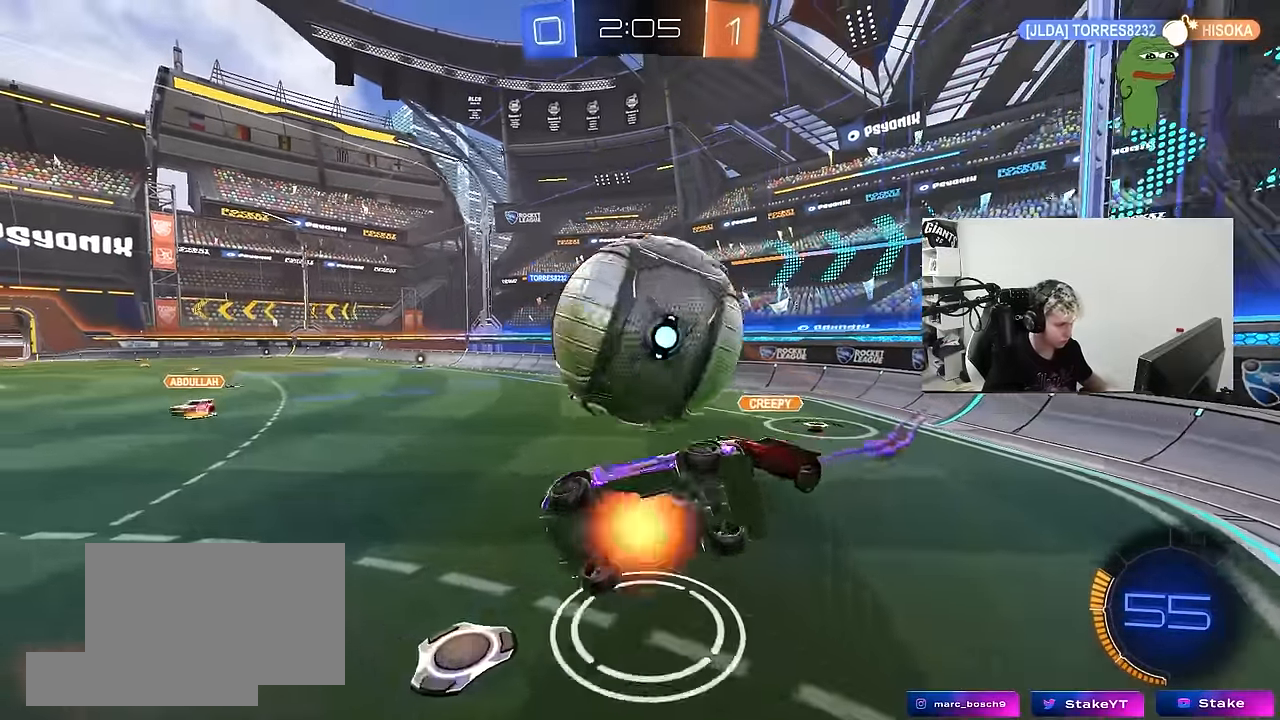
{"keys": ["a", "shift", "w"], "mouse": [], "mouse_move": "still", "events": [[217, "mouse_right", "up"], [267, "s", "up"], [367, "w", "down"]]}
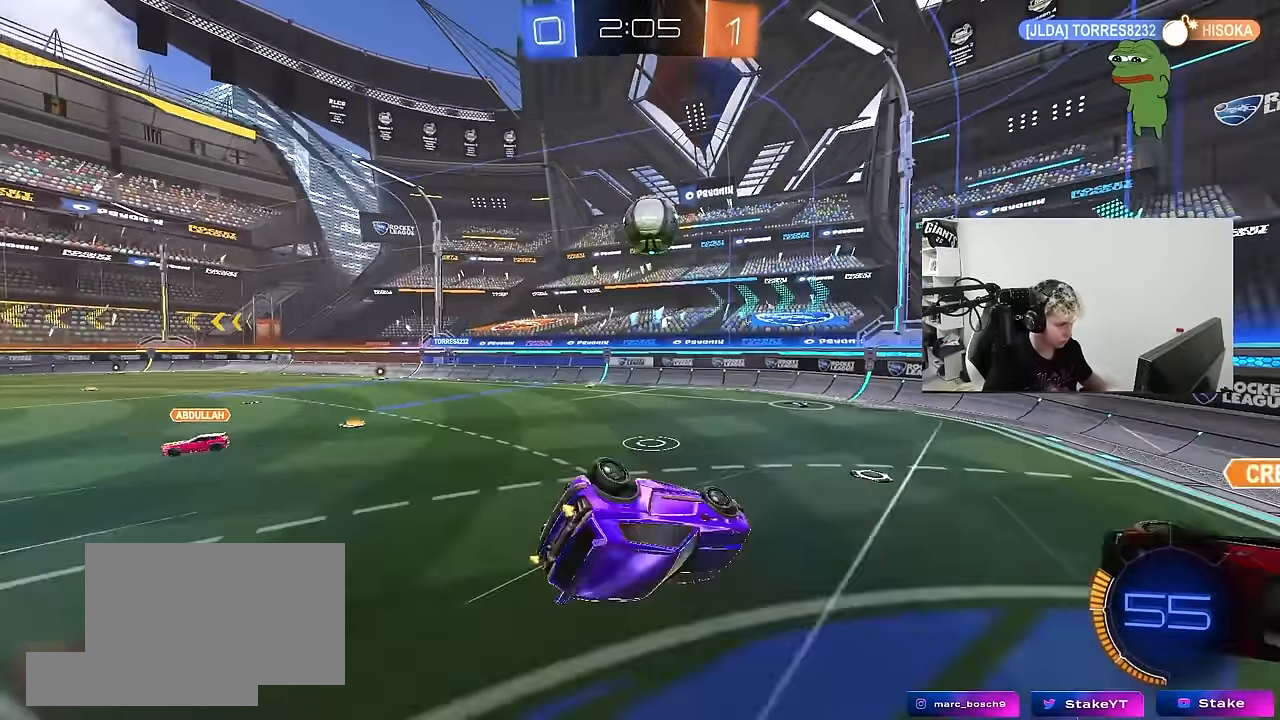
{"keys": ["a", "s"], "mouse": [], "mouse_move": "still", "events": [[100, "shift", "up"], [334, "w", "up"], [467, "s", "down"]]}
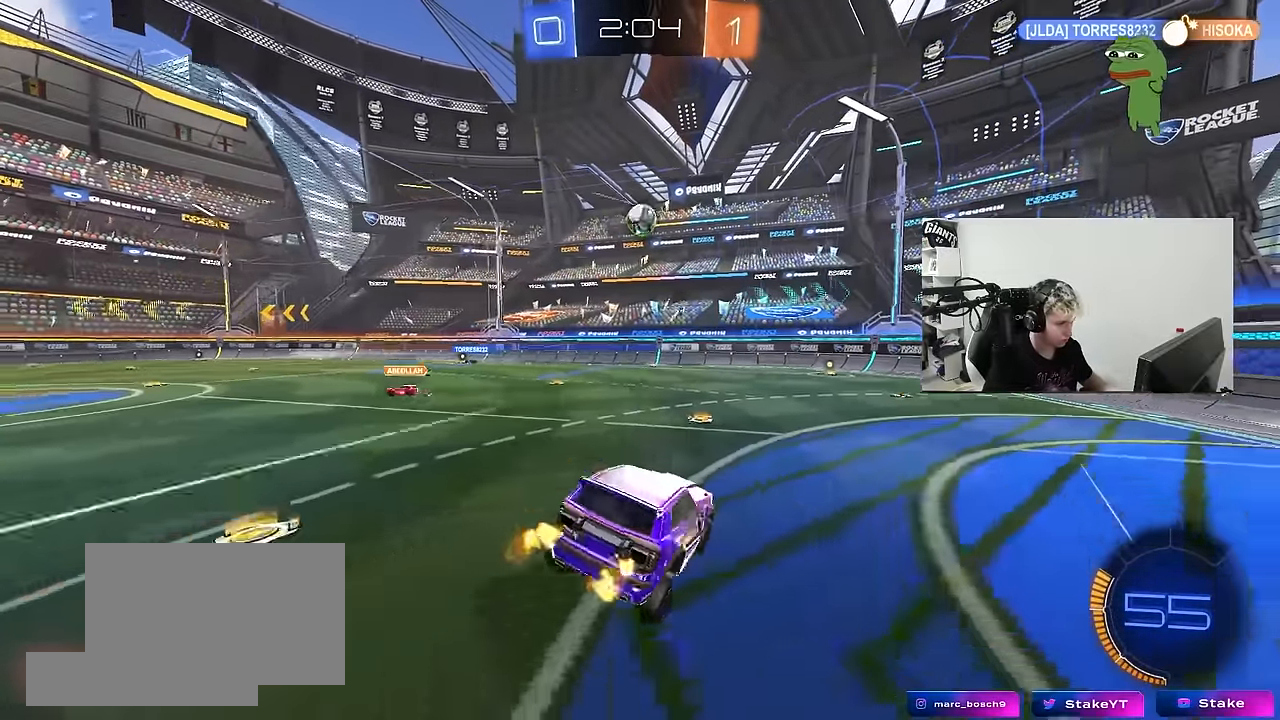
{"keys": ["d", "w"], "mouse": ["left"], "mouse_move": "still", "events": [[217, "s", "up"], [250, "a", "up"], [250, "d", "down"], [250, "shift", "down"], [350, "mouse_left", "down"], [350, "w", "down"], [400, "shift", "up"]]}
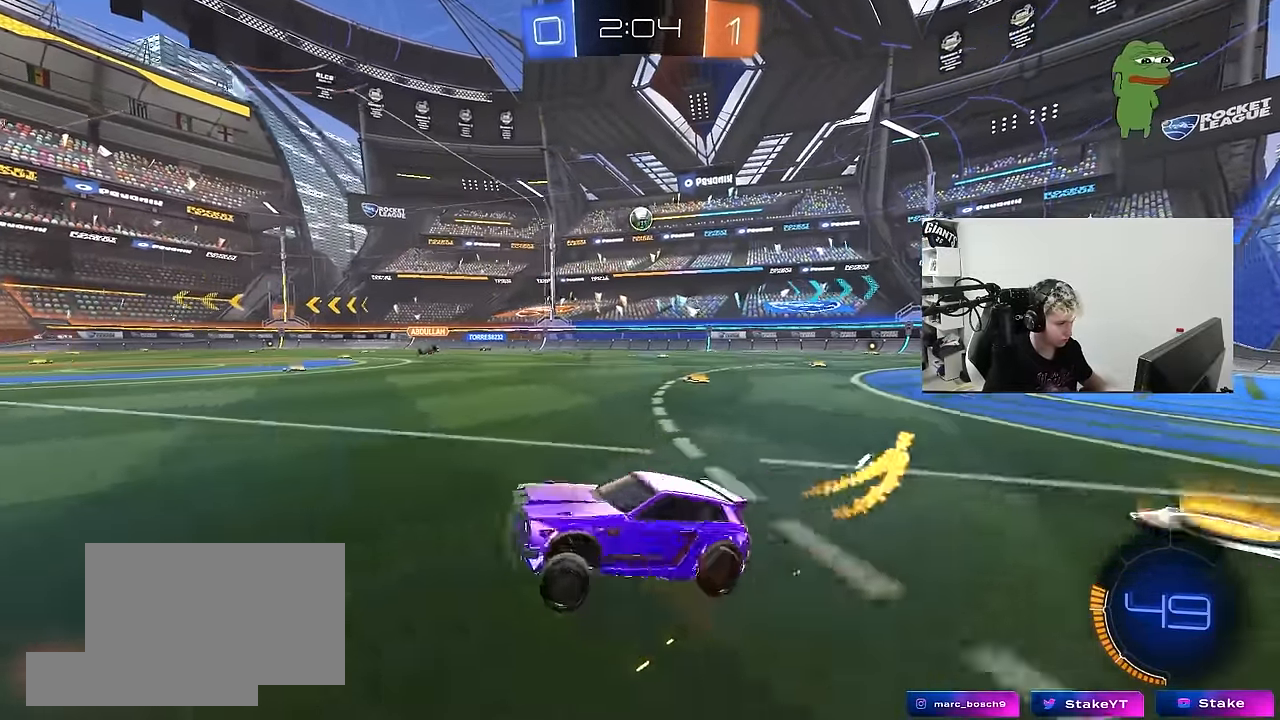
{"keys": ["d", "w"], "mouse": [], "mouse_move": "still", "events": [[217, "mouse_left", "up"]]}
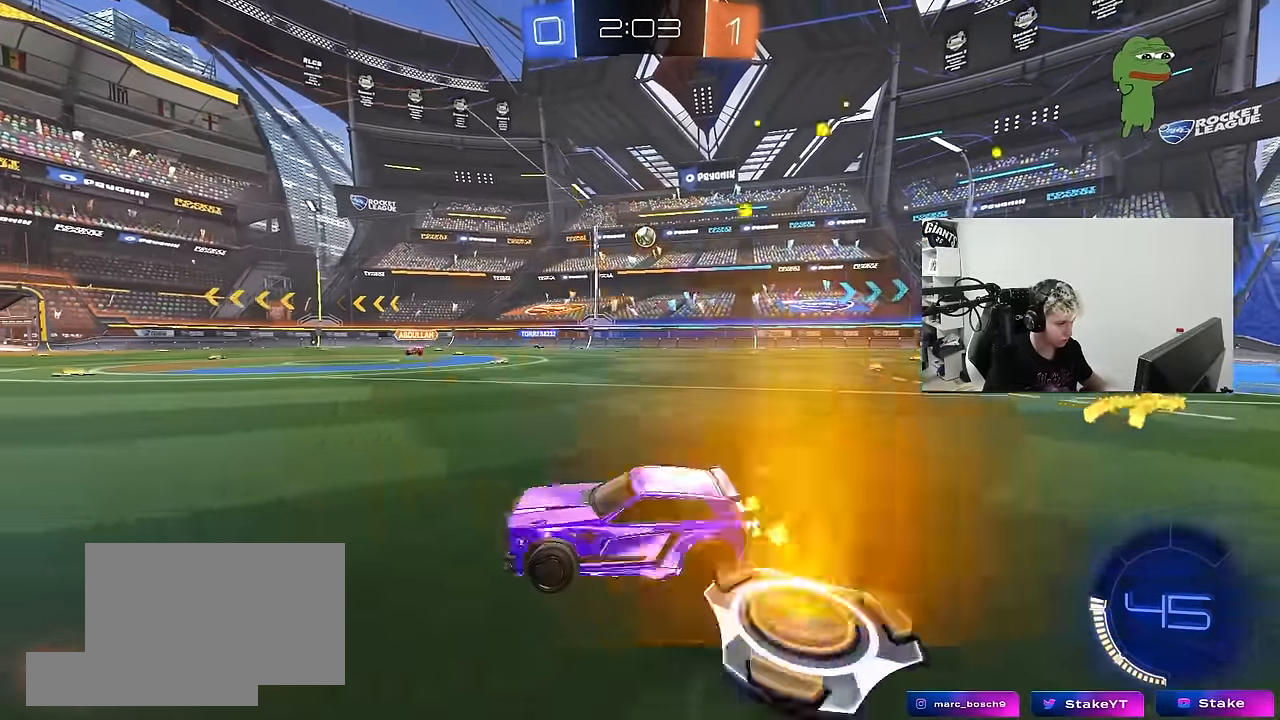
{"keys": ["d", "w"], "mouse": [], "mouse_move": "still", "events": [[100, "d", "up"], [334, "d", "down"]]}
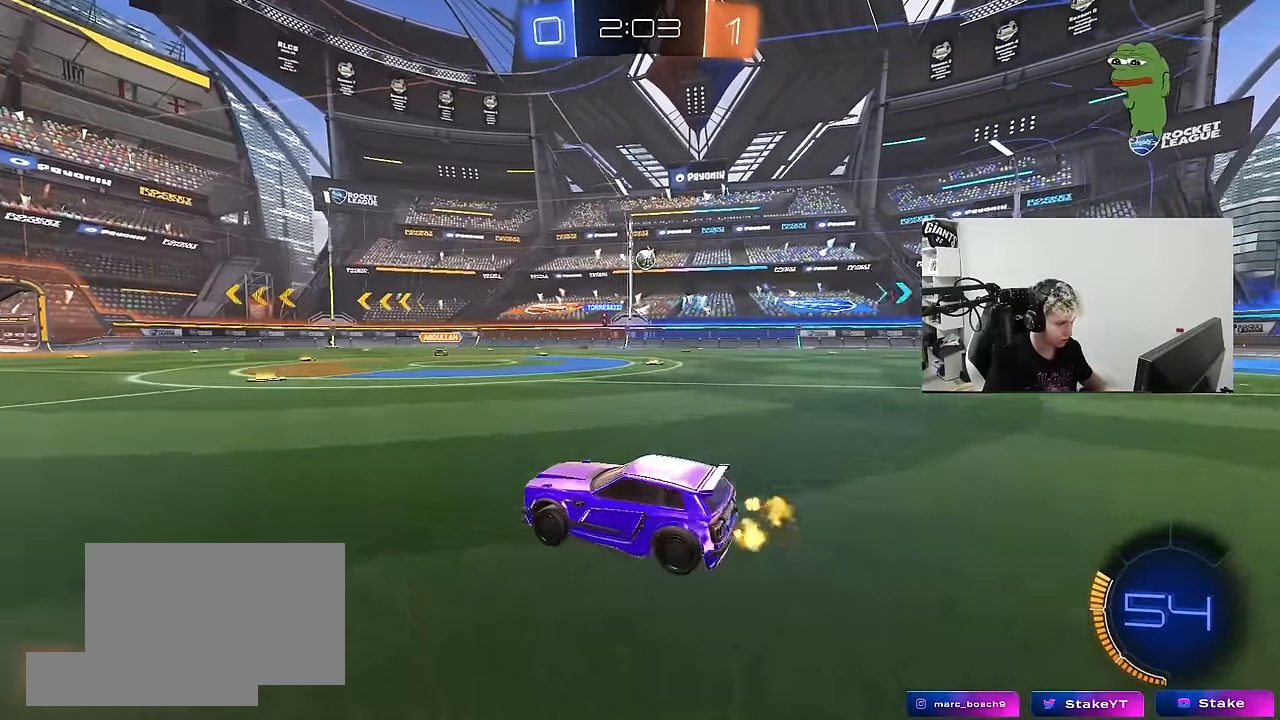
{"keys": ["w"], "mouse": [], "mouse_move": "still", "events": [[17, "d", "up"], [67, "mouse_left", "down"], [250, "d", "down"], [400, "d", "up"], [400, "mouse_left", "up"]]}
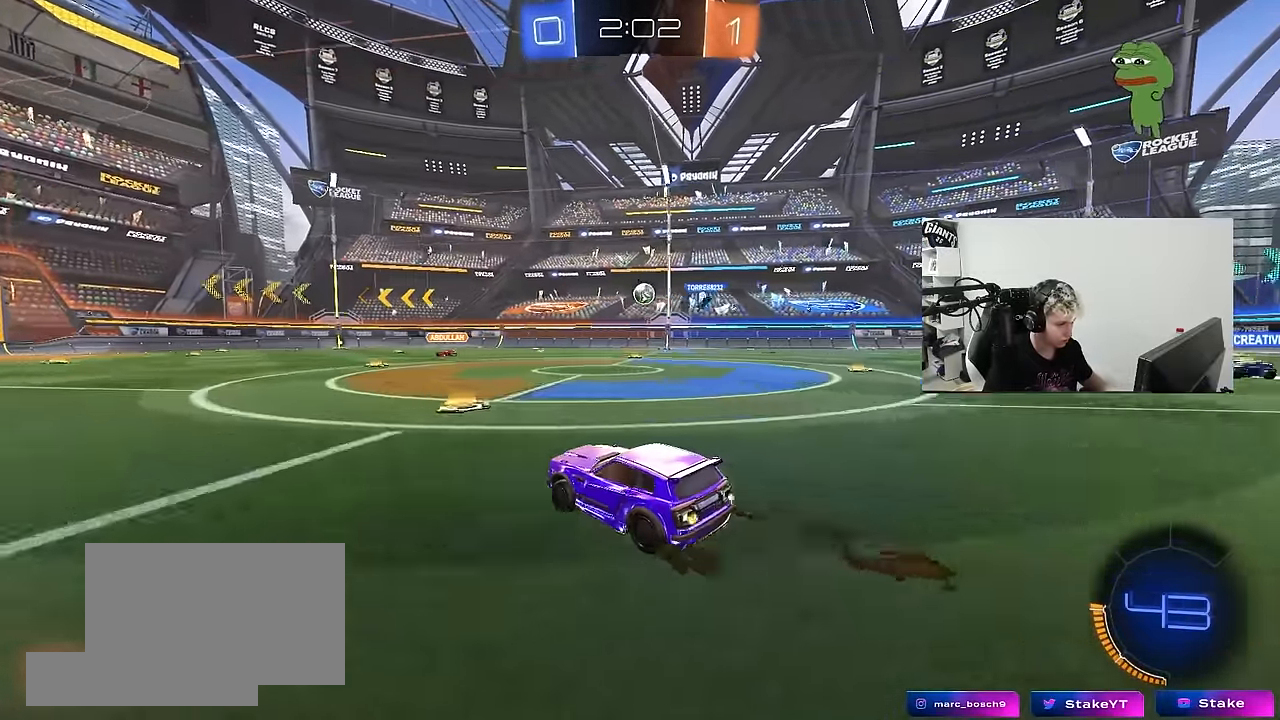
{"keys": ["w"], "mouse": [], "mouse_move": "still", "events": [[84, "d", "down"], [134, "mouse_left", "down"], [267, "d", "up"], [367, "mouse_left", "up"]]}
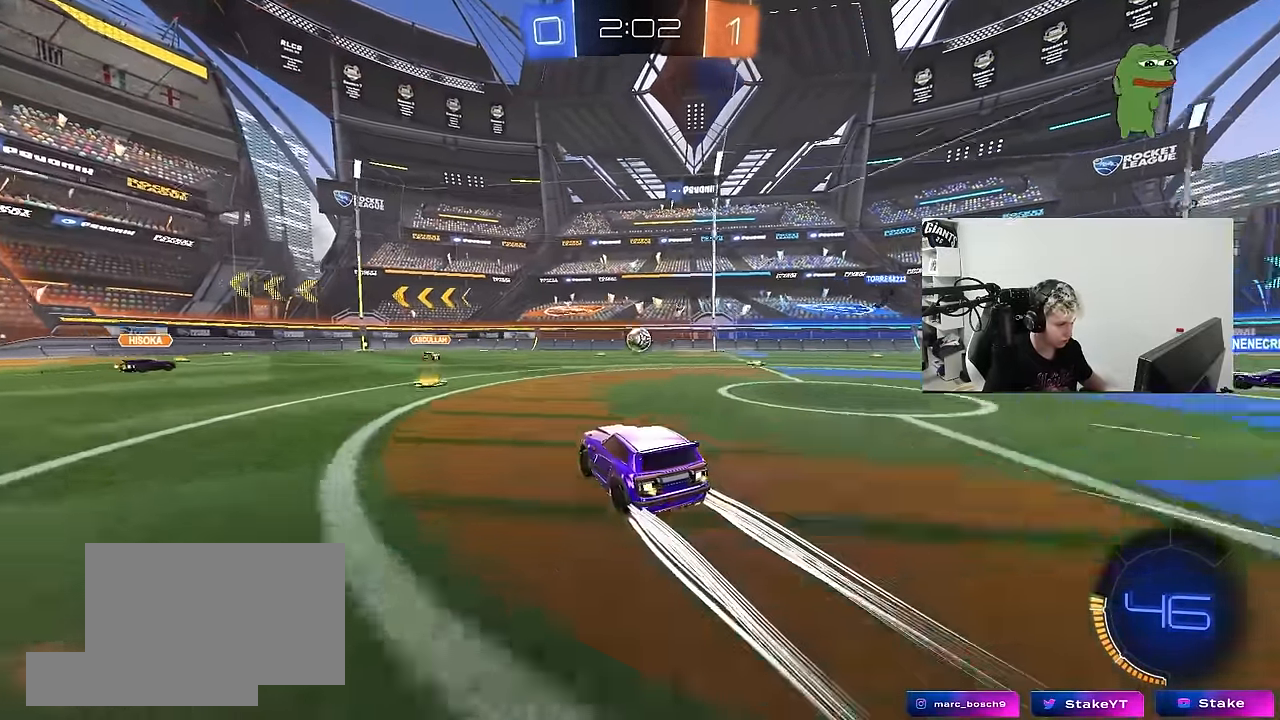
{"keys": ["w"], "mouse": [], "mouse_move": "still", "events": [[100, "a", "down"], [150, "a", "up"], [284, "d", "down"], [467, "d", "up"]]}
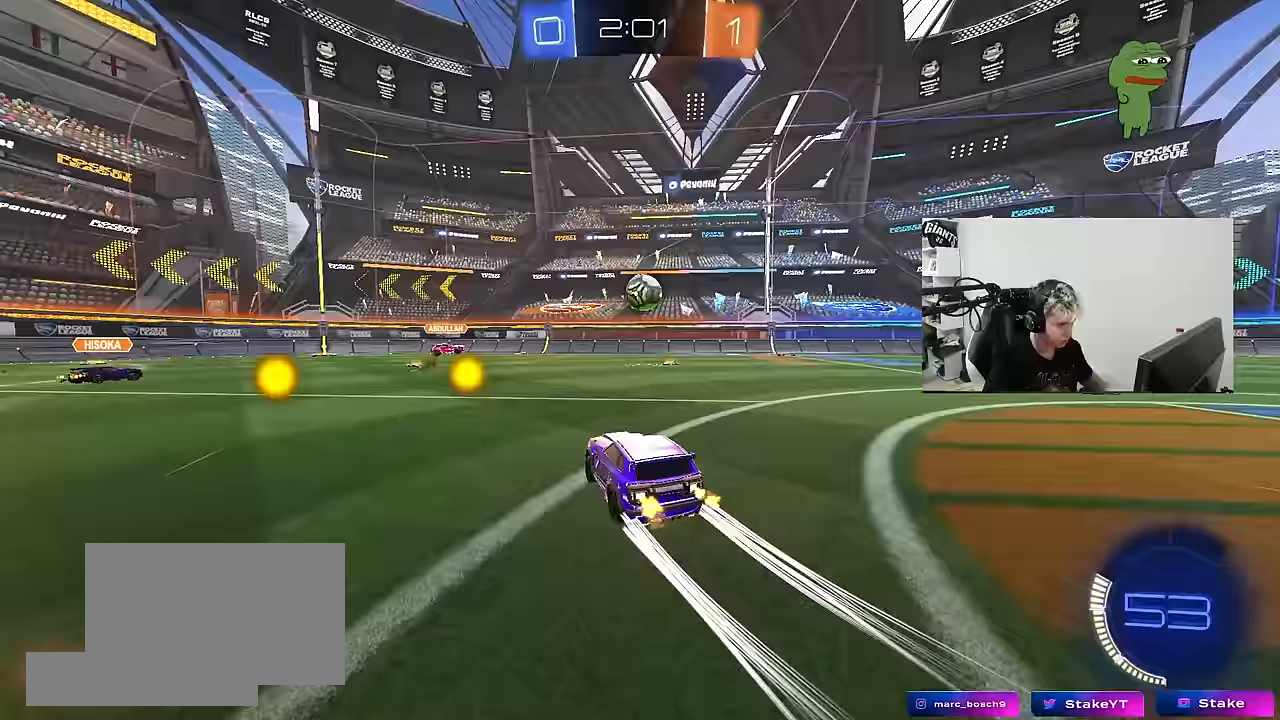
{"keys": ["d", "w"], "mouse": [], "mouse_move": "still", "events": [[200, "d", "down"], [200, "shift", "down"], [350, "shift", "up"]]}
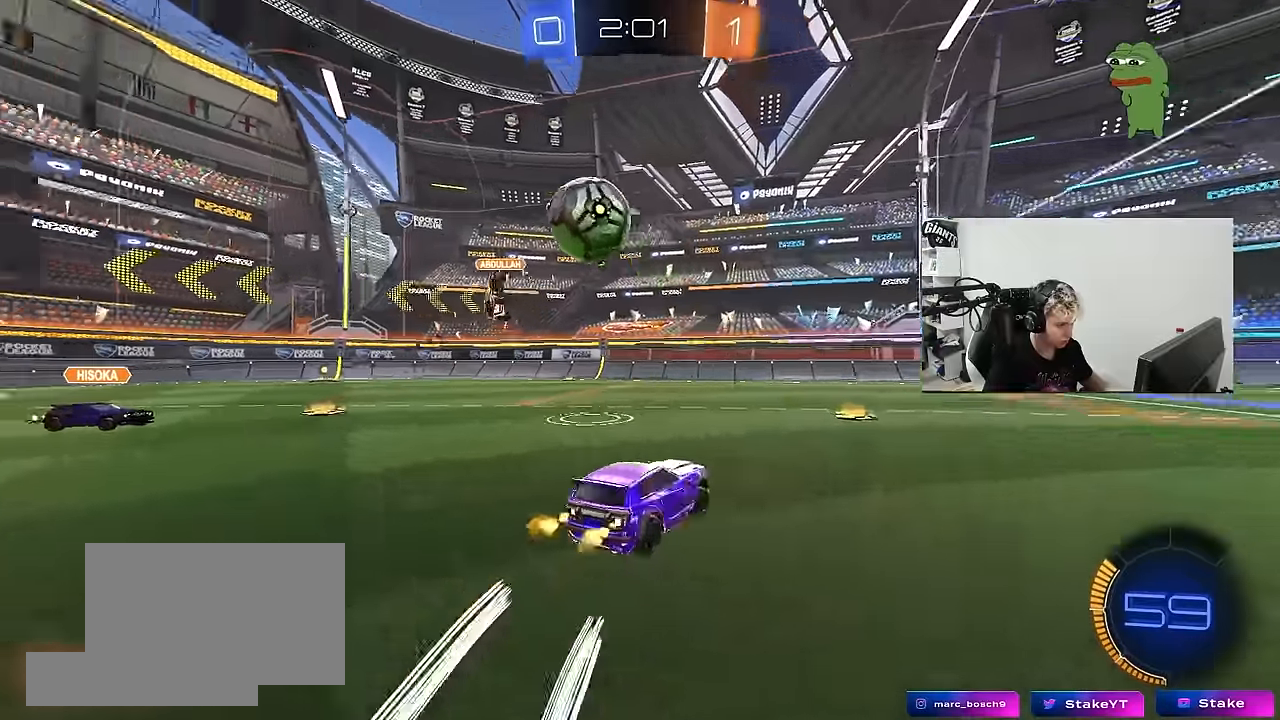
{"keys": ["w"], "mouse": ["left", "right"], "mouse_move": "still", "events": [[400, "d", "up"], [500, "mouse_left", "down"], [500, "mouse_right", "down"]]}
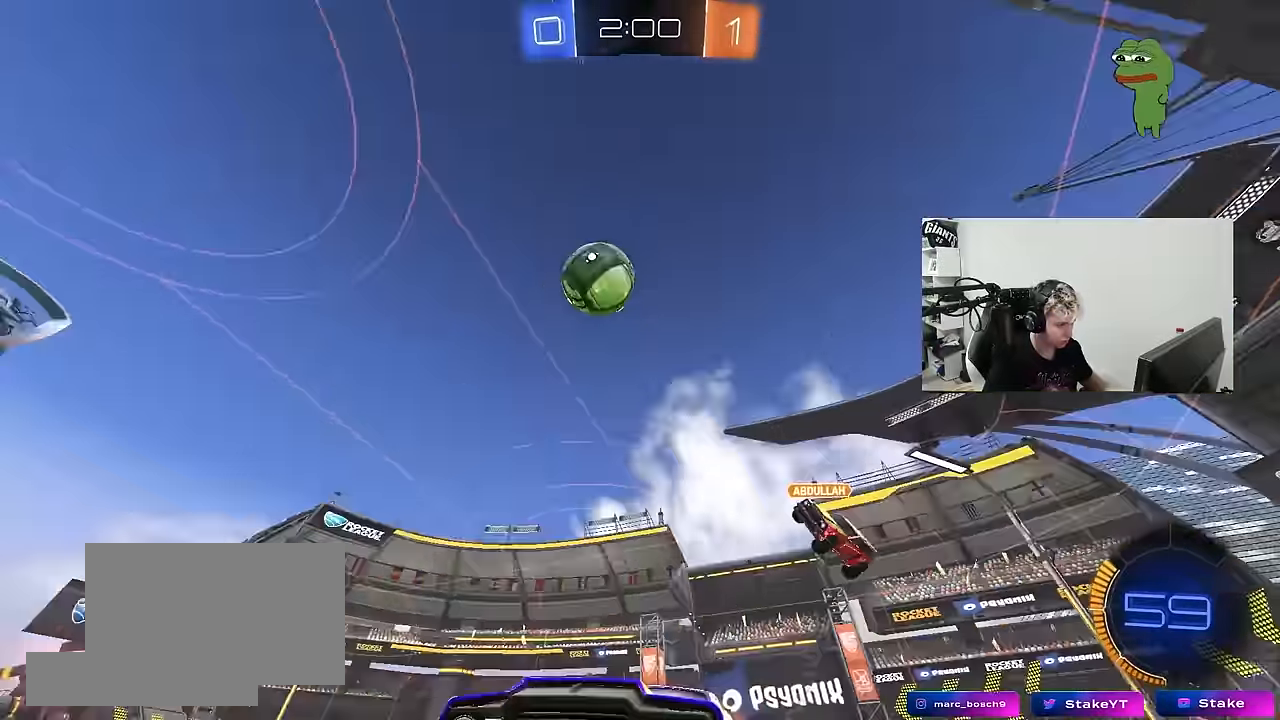
{"keys": ["a", "s", "shift"], "mouse": [], "mouse_move": "still", "events": [[100, "mouse_right", "up"], [100, "shift", "down"], [150, "a", "down"], [150, "mouse_right", "down"], [233, "mouse_left", "up"], [233, "s", "down"], [233, "w", "up"], [283, "mouse_right", "up"]]}
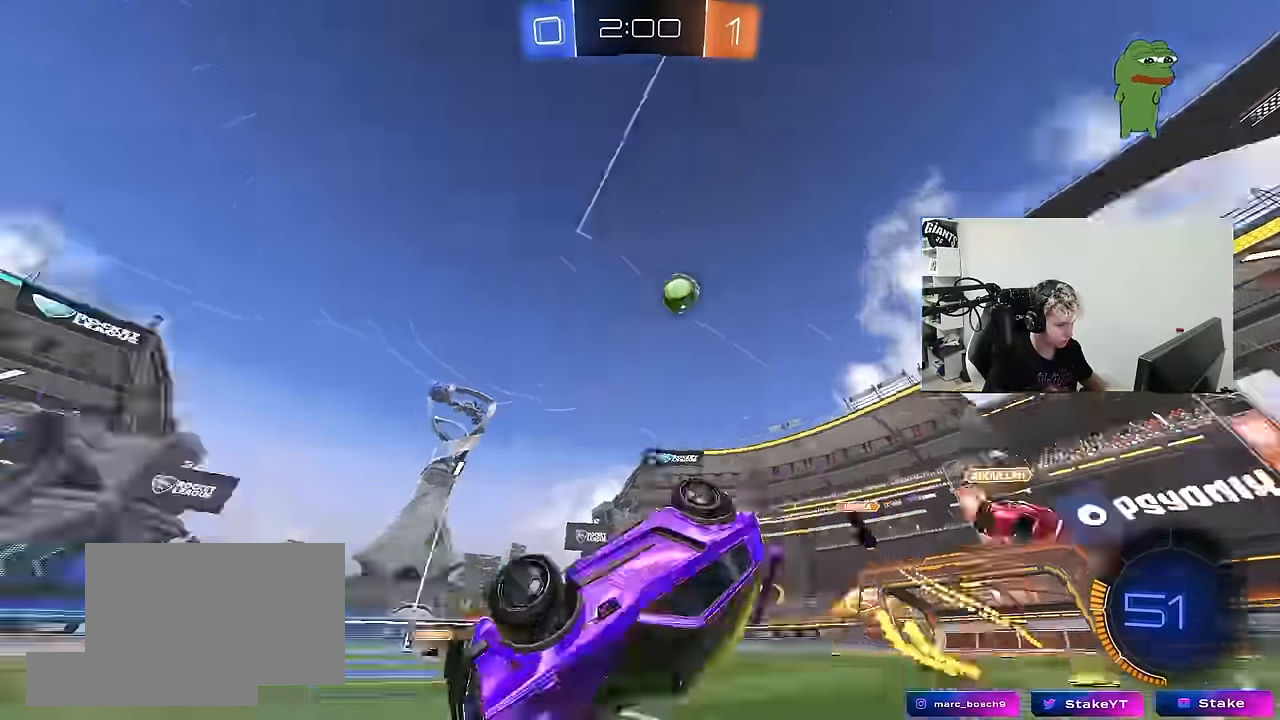
{"keys": [], "mouse": [], "mouse_move": "still", "events": [[17, "space", "down"], [67, "s", "up"], [200, "s", "down"], [200, "space", "up"], [400, "shift", "up"], [433, "s", "up"], [483, "a", "up"]]}
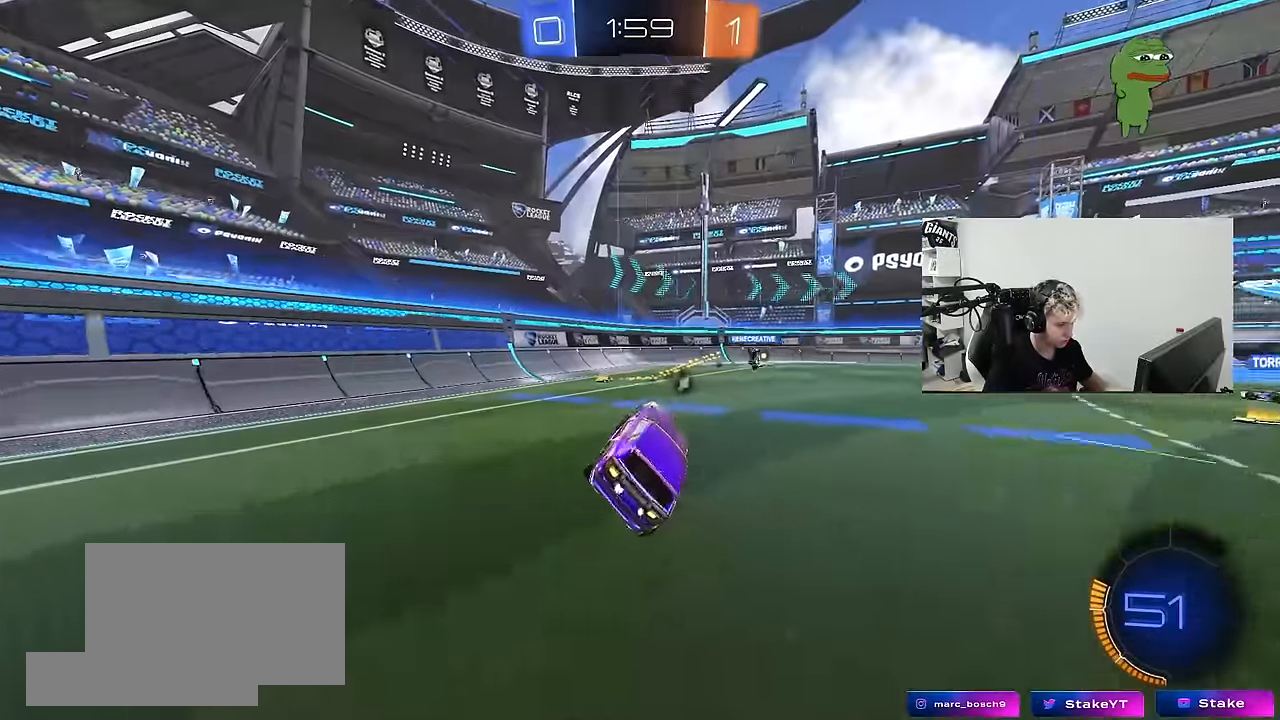
{"keys": ["d", "w"], "mouse": [], "mouse_move": "still", "events": [[133, "space", "down"], [183, "w", "down"], [317, "a", "down"], [317, "space", "up"], [417, "a", "up"], [450, "d", "down"]]}
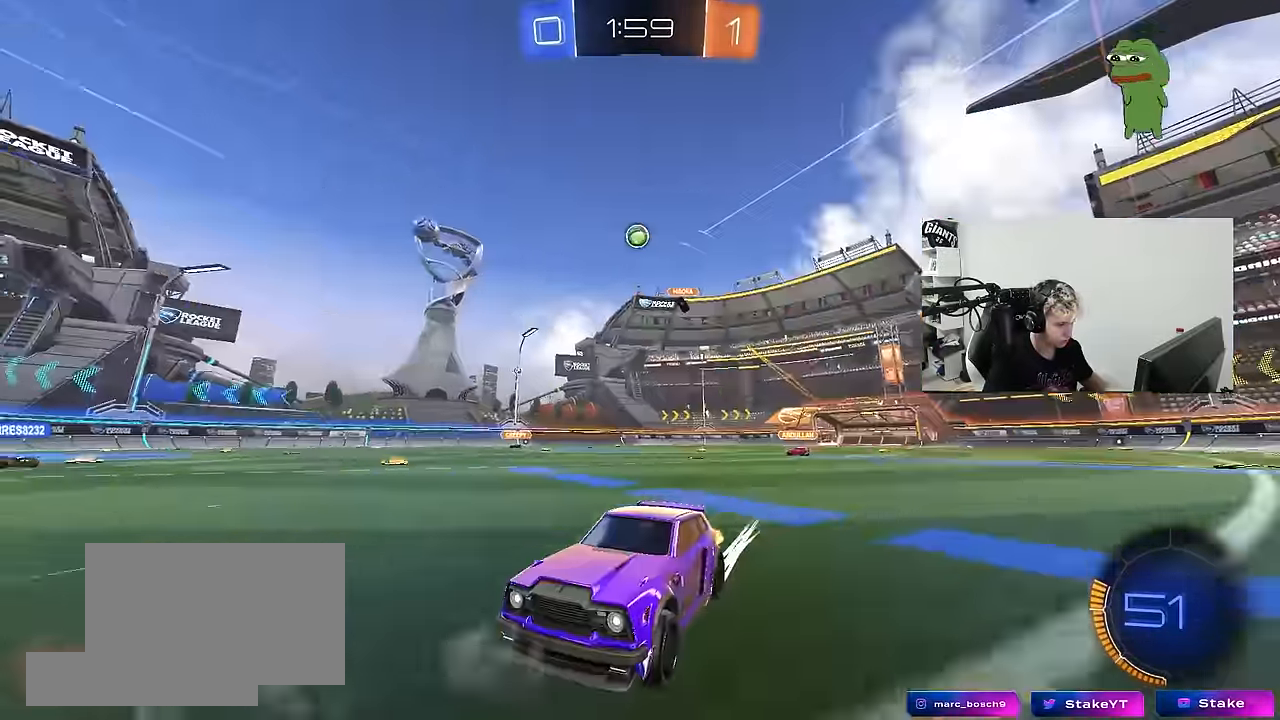
{"keys": ["w"], "mouse": [], "mouse_move": "still", "events": [[150, "space", "down"], [283, "space", "up"], [417, "d", "up"]]}
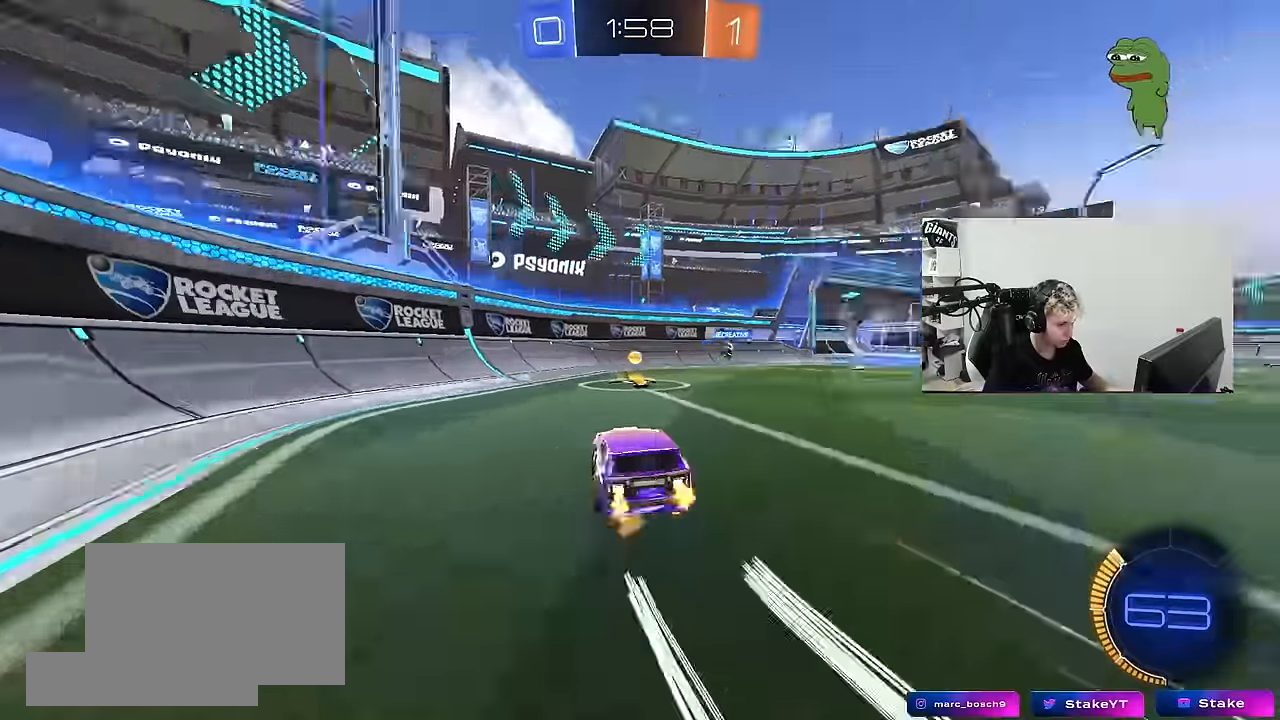
{"keys": ["d", "w"], "mouse": [], "mouse_move": "still", "events": [[17, "space", "down"], [67, "d", "down"], [67, "mouse_left", "down"], [150, "space", "up"], [250, "d", "up"], [300, "mouse_left", "up"], [400, "d", "down"]]}
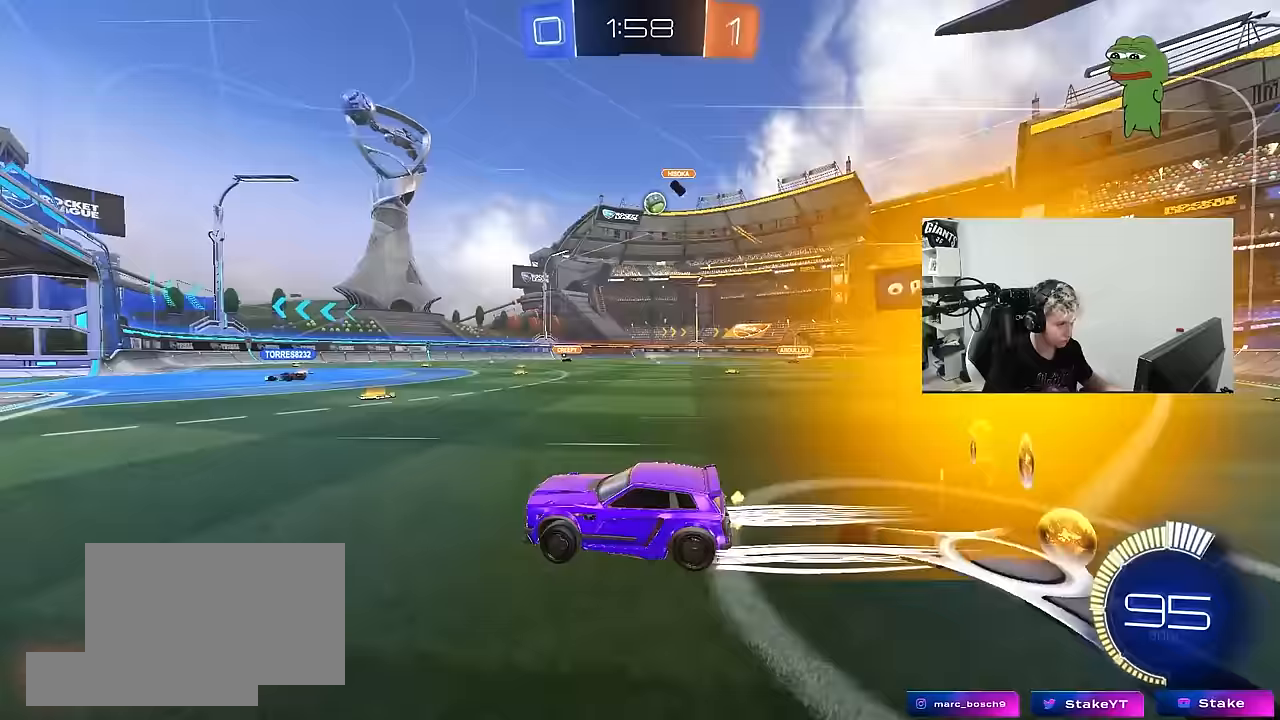
{"keys": ["w"], "mouse": [], "mouse_move": "still", "events": [[500, "d", "up"]]}